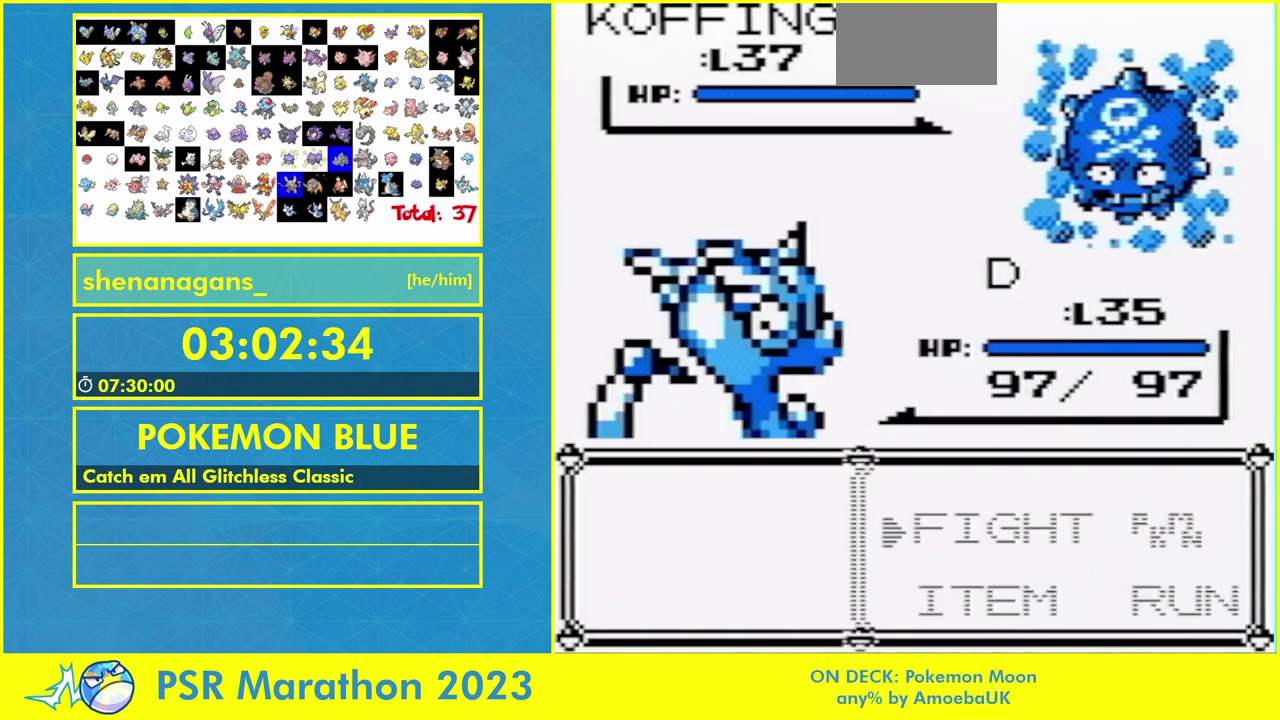
Gameplay with a controller (Nintendo layout); each line is a JSON object with the inputs held at the frame after it. "events" lists button and stick changes between this image and that frame as [ms after this image, input, new state], when the widget could be followed in between. Not read: A L3 R3.
{"buttons": ["DPAD_DOWN"], "events": [[100, "DPAD_DOWN", "down"]]}
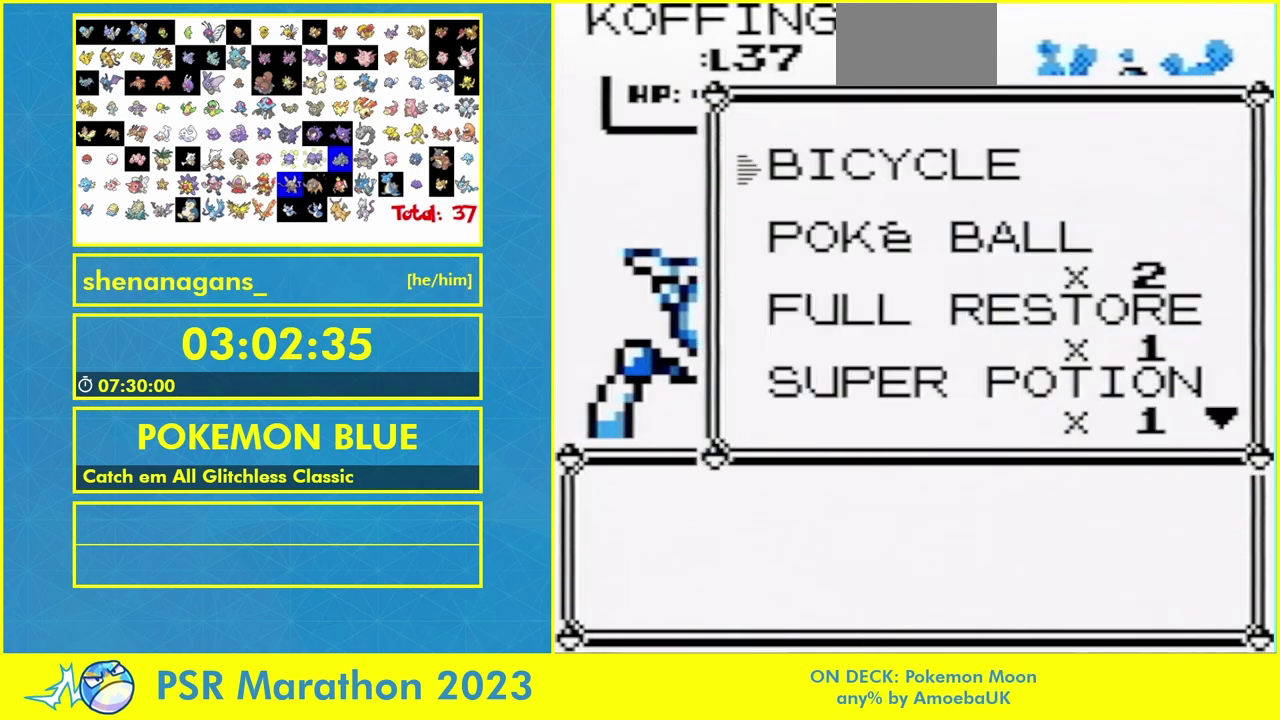
{"buttons": ["DPAD_DOWN"], "events": []}
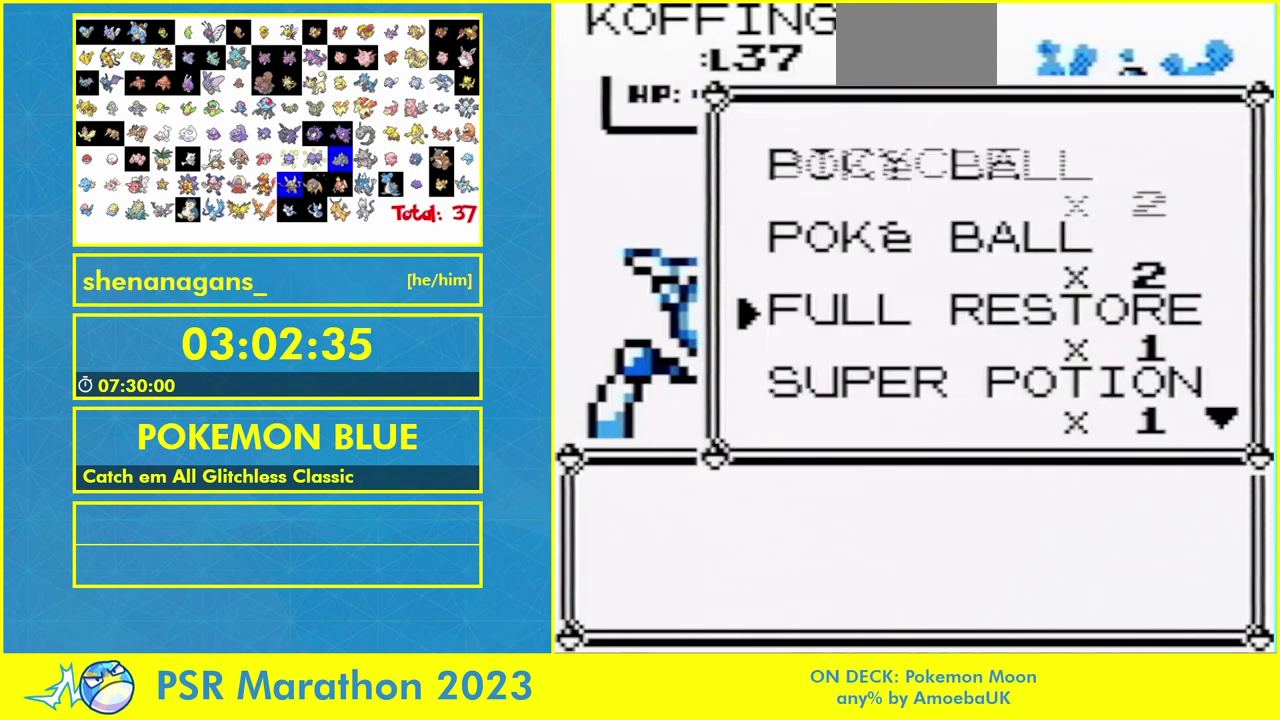
{"buttons": [], "events": [[200, "DPAD_DOWN", "up"]]}
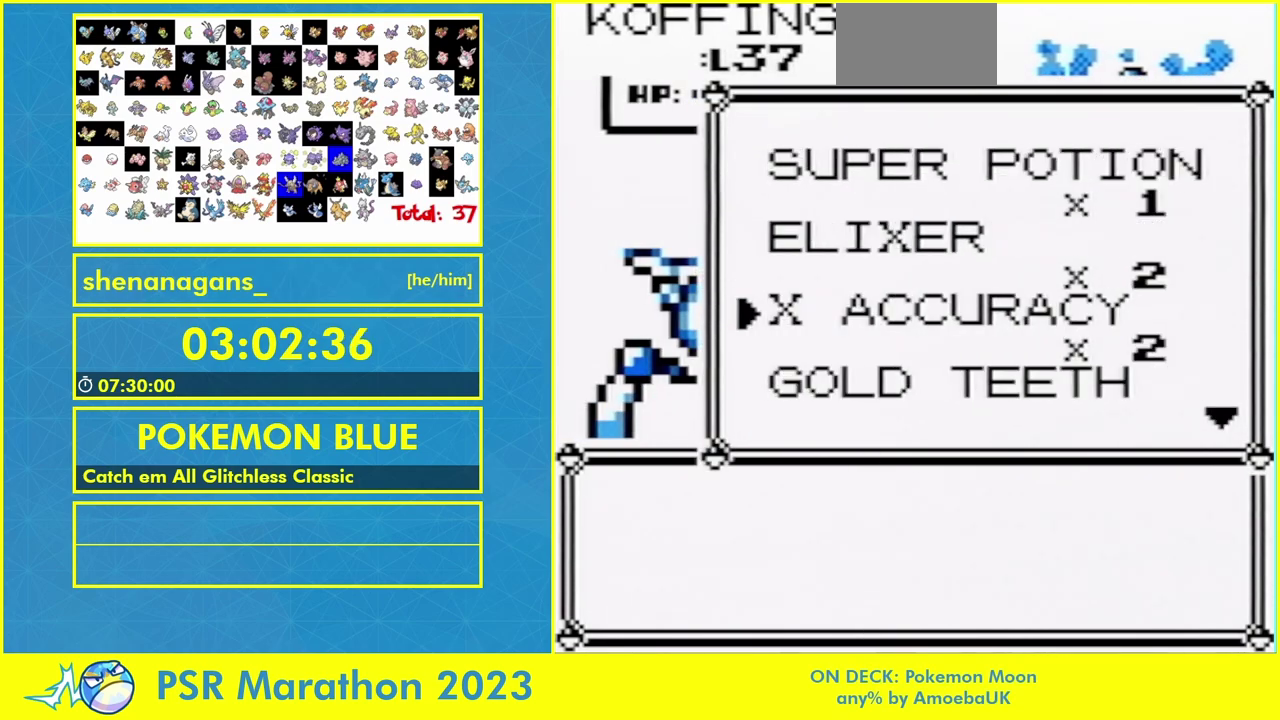
{"buttons": [], "events": []}
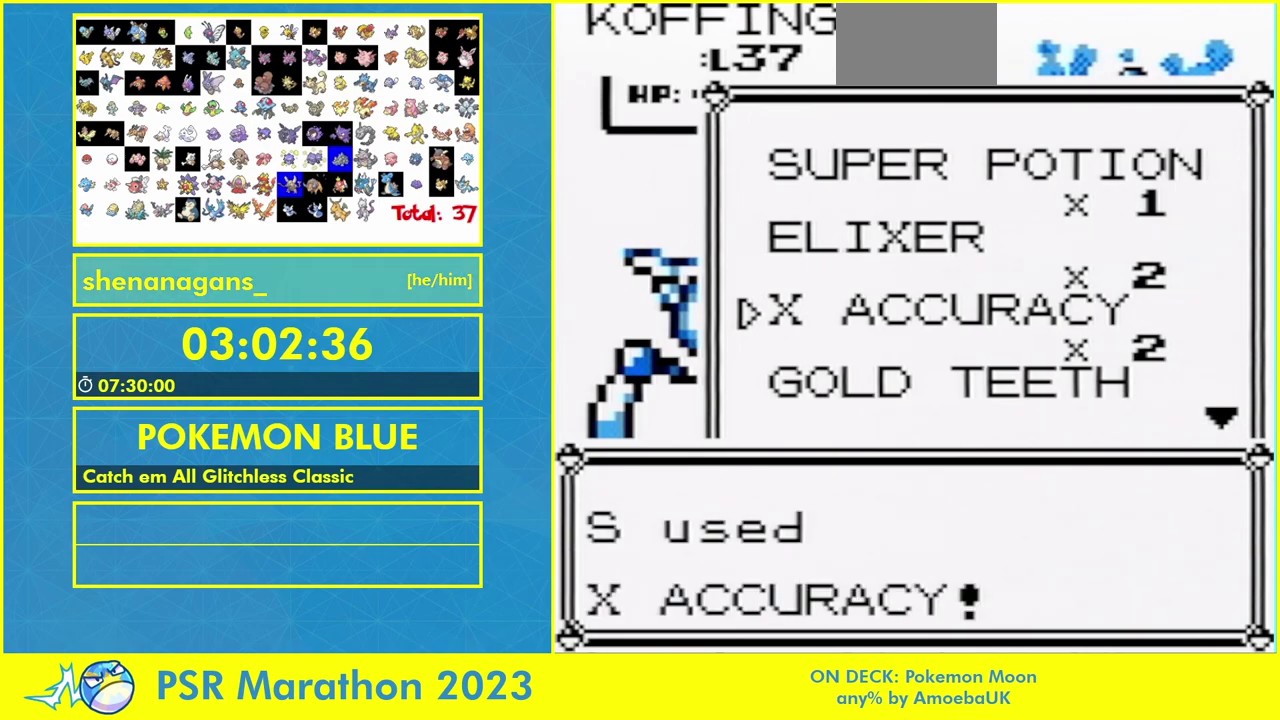
{"buttons": [], "events": []}
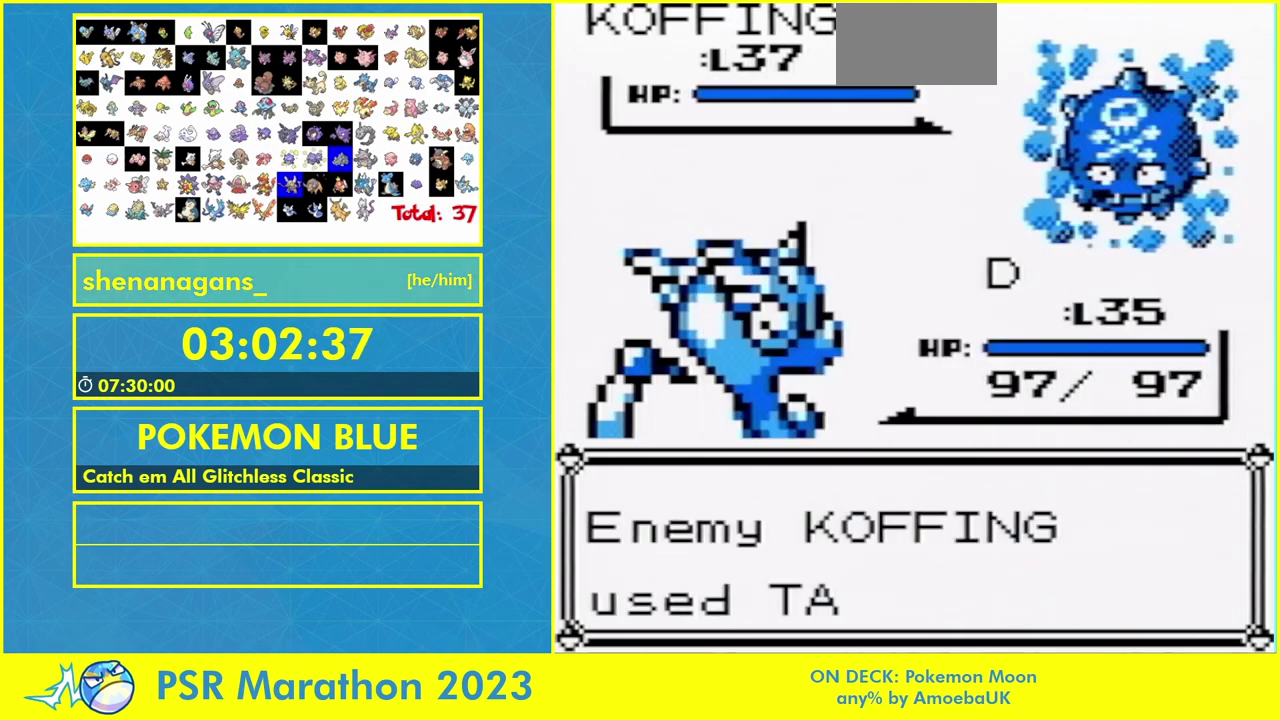
{"buttons": [], "events": []}
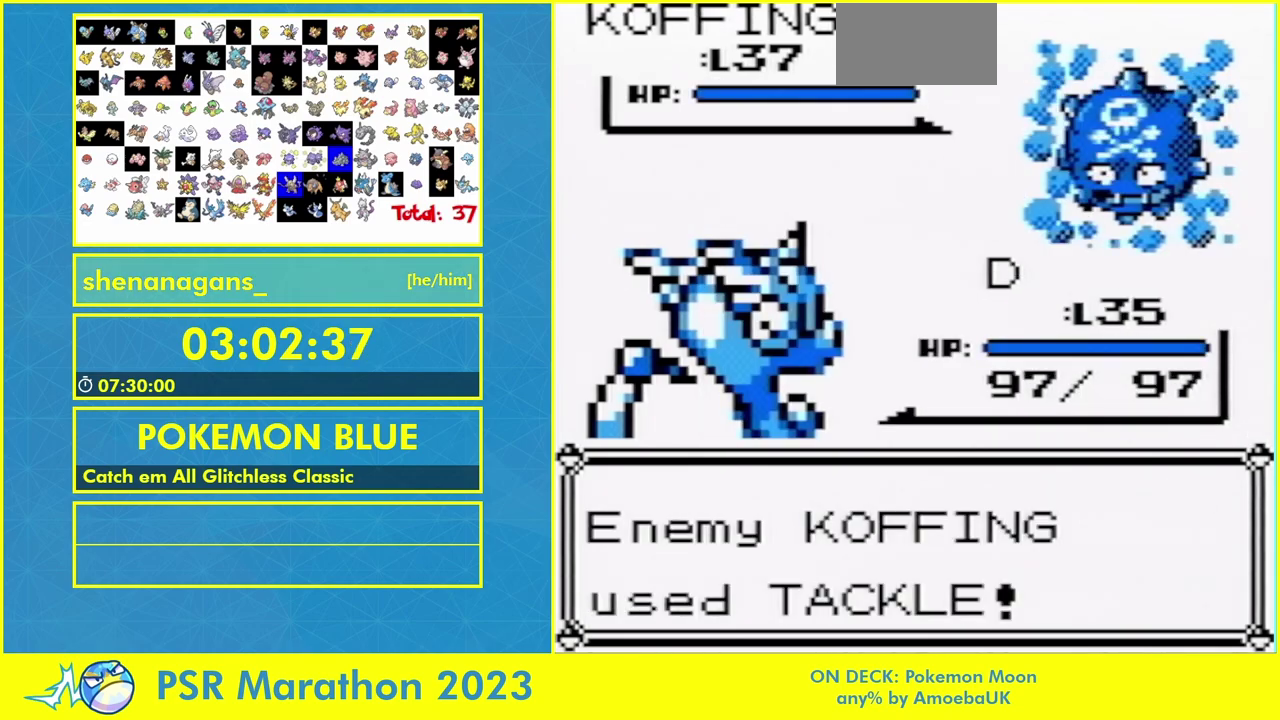
{"buttons": [], "events": []}
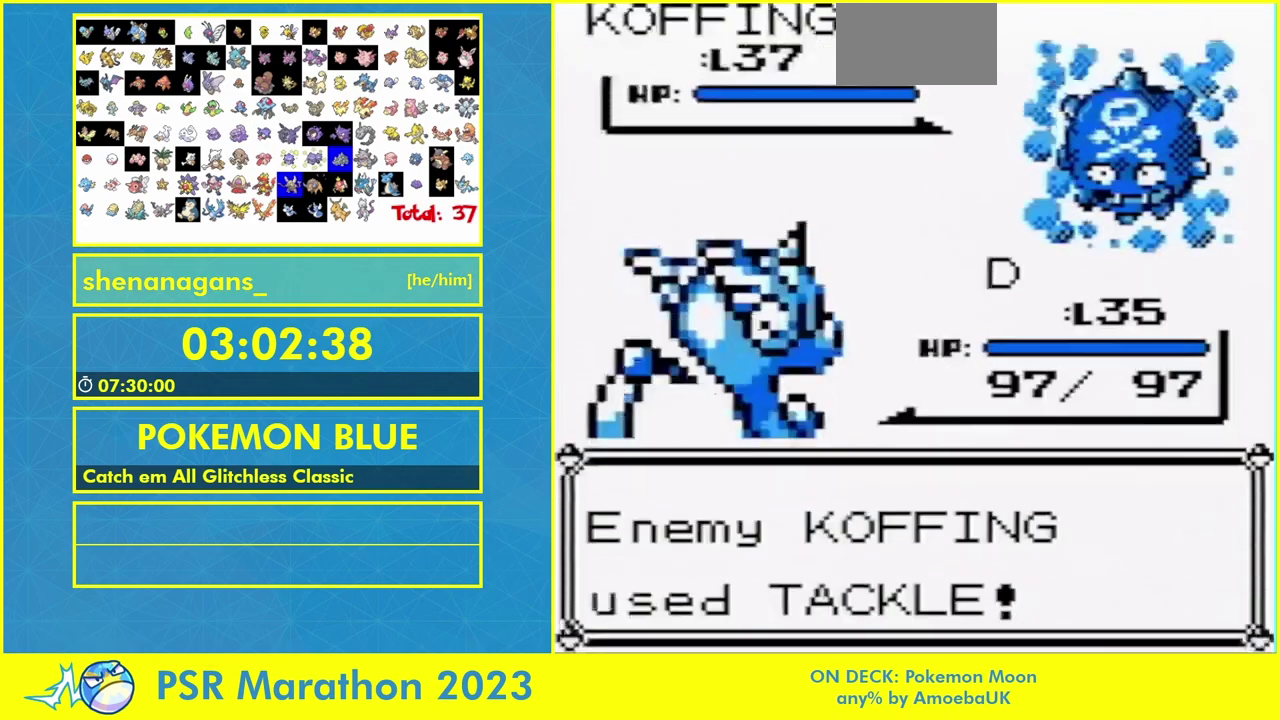
{"buttons": [], "events": []}
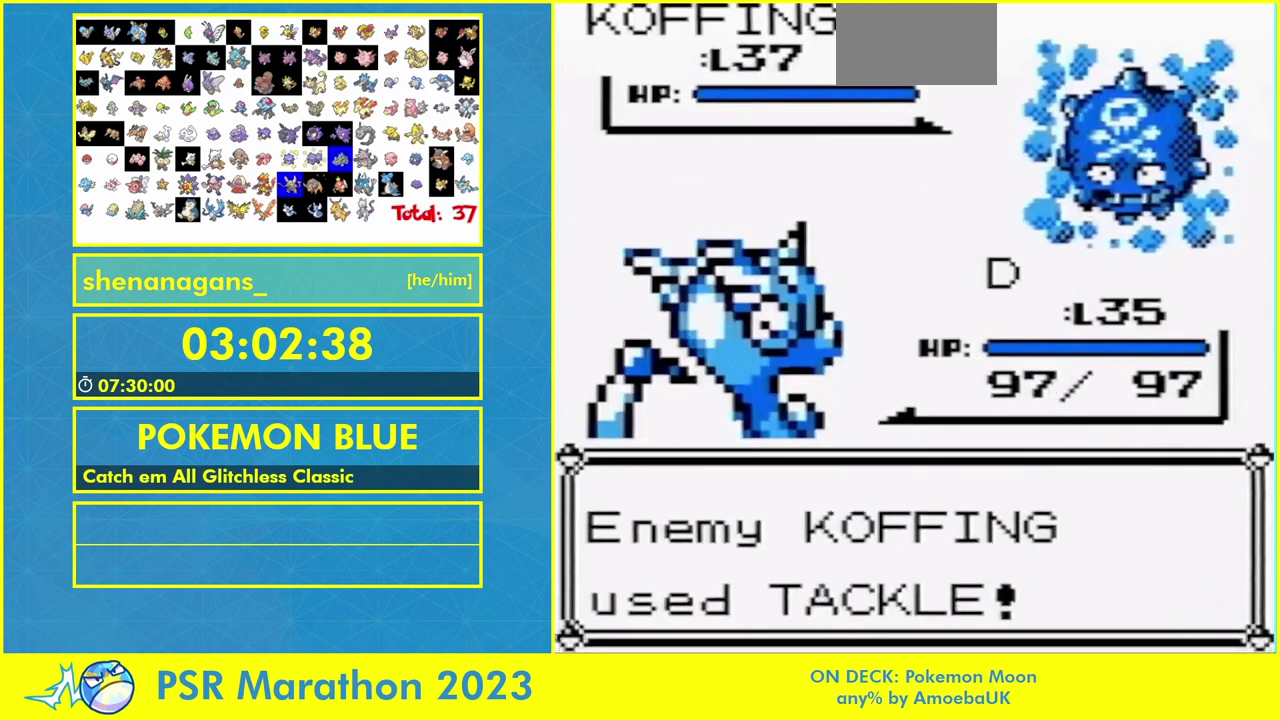
{"buttons": [], "events": []}
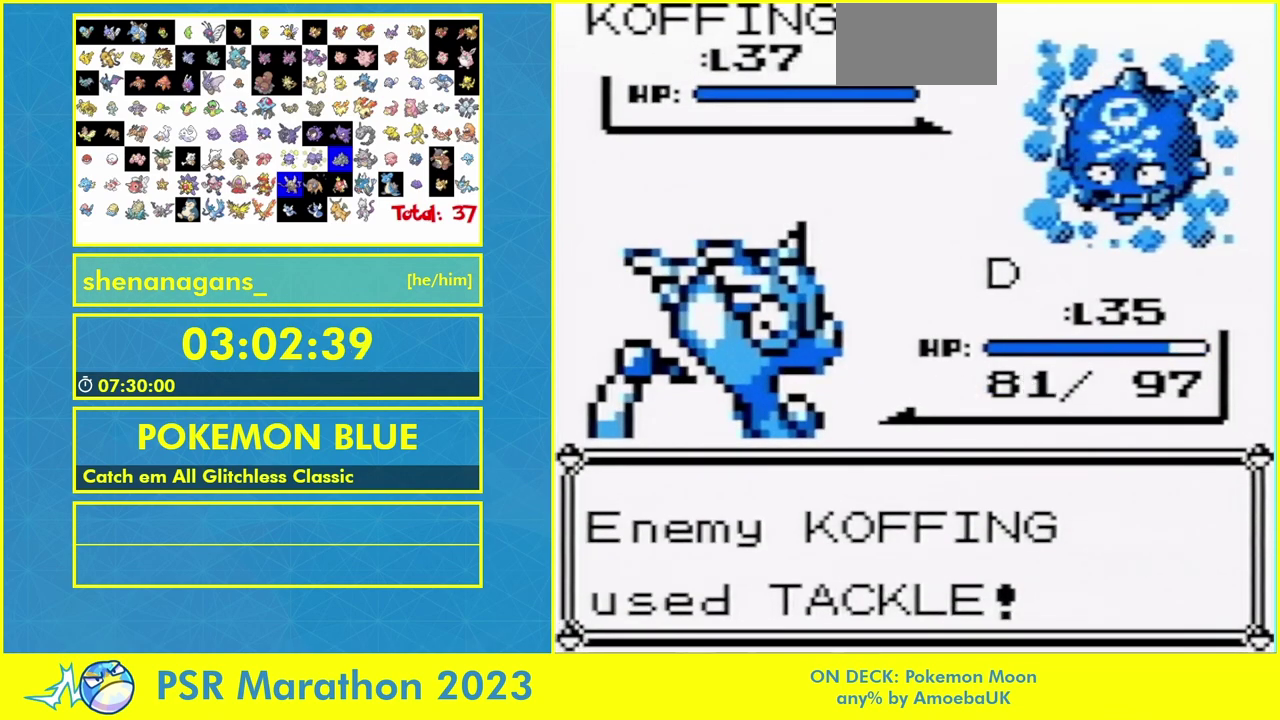
{"buttons": [], "events": []}
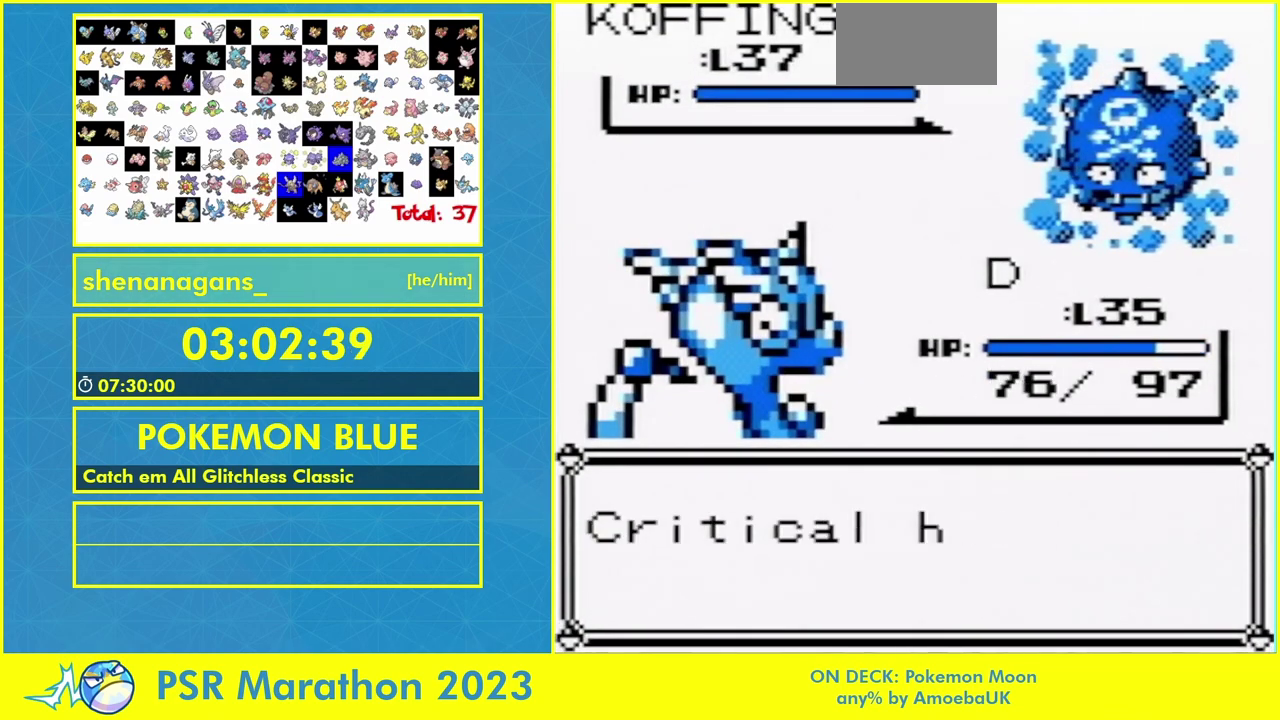
{"buttons": [], "events": []}
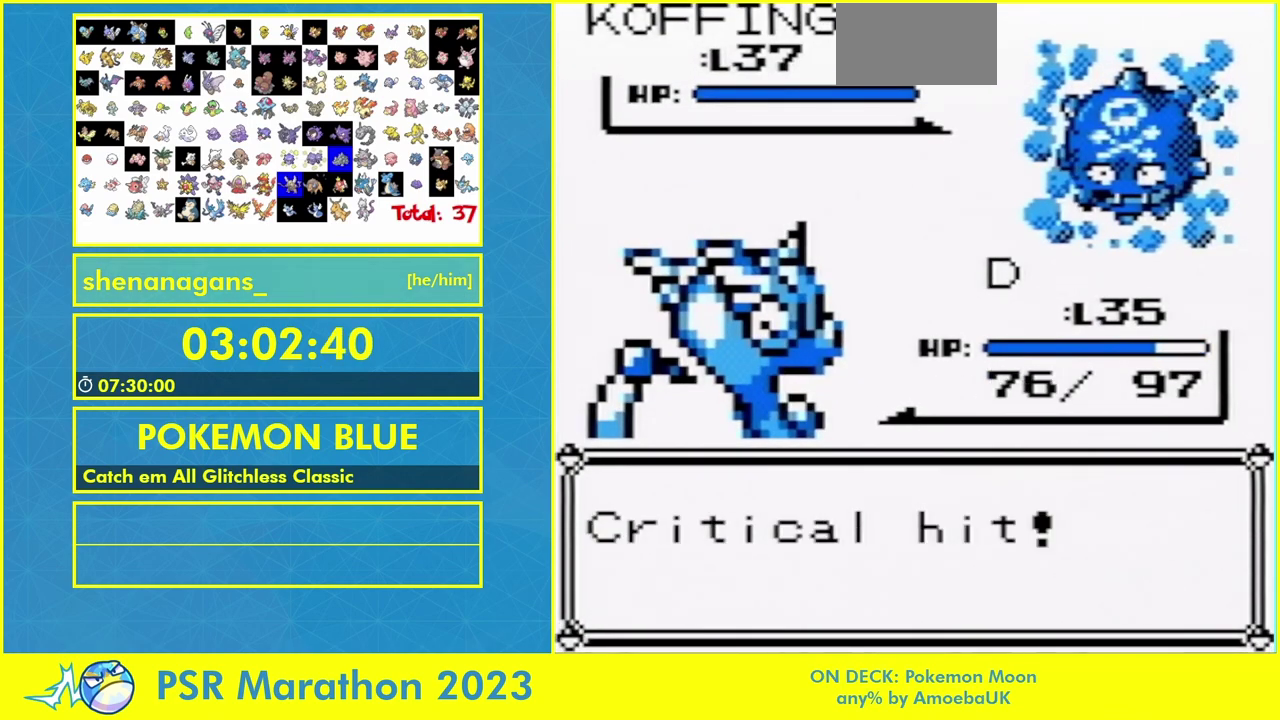
{"buttons": [], "events": [[333, "DPAD_UP", "down"], [433, "DPAD_UP", "up"]]}
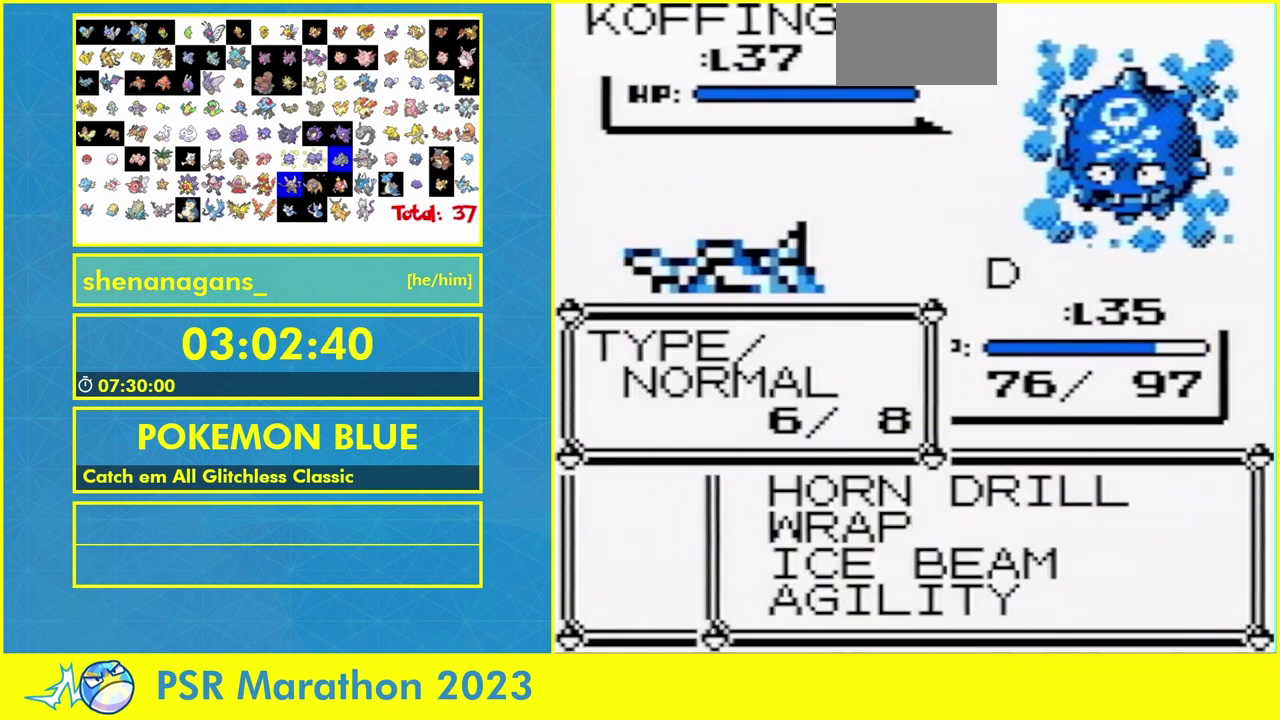
{"buttons": [], "events": []}
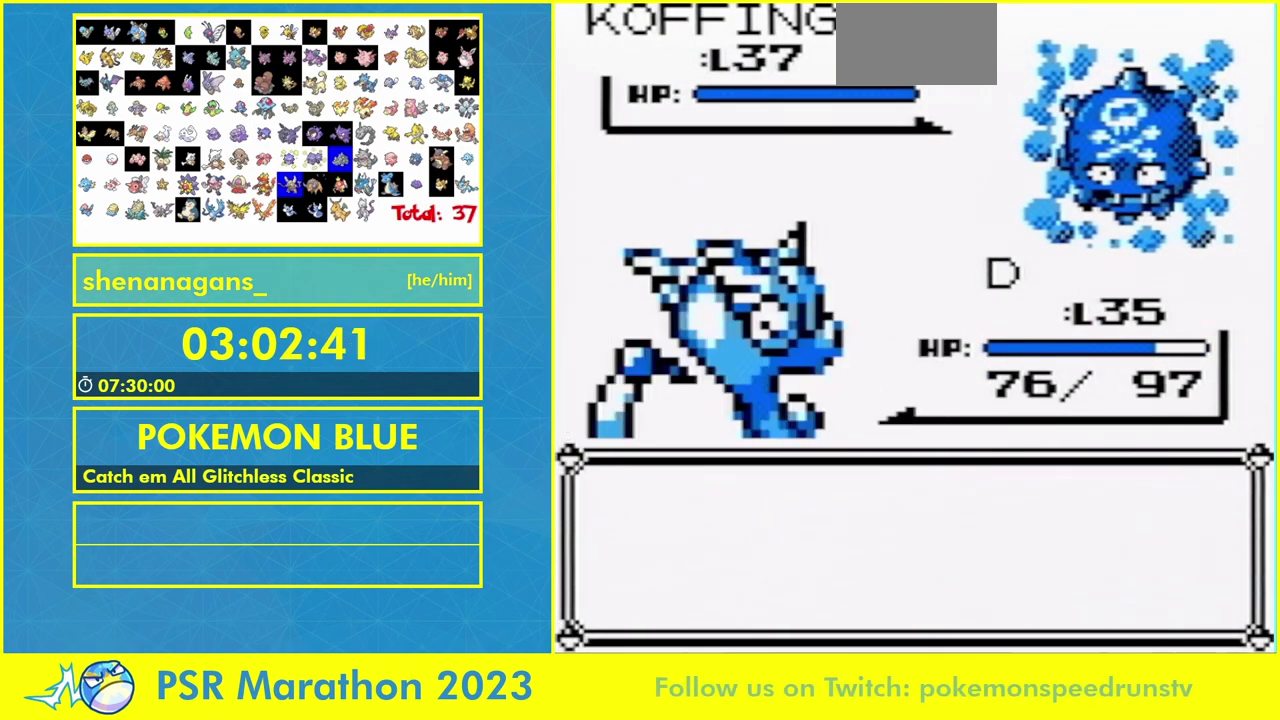
{"buttons": ["B"], "events": [[200, "B", "down"]]}
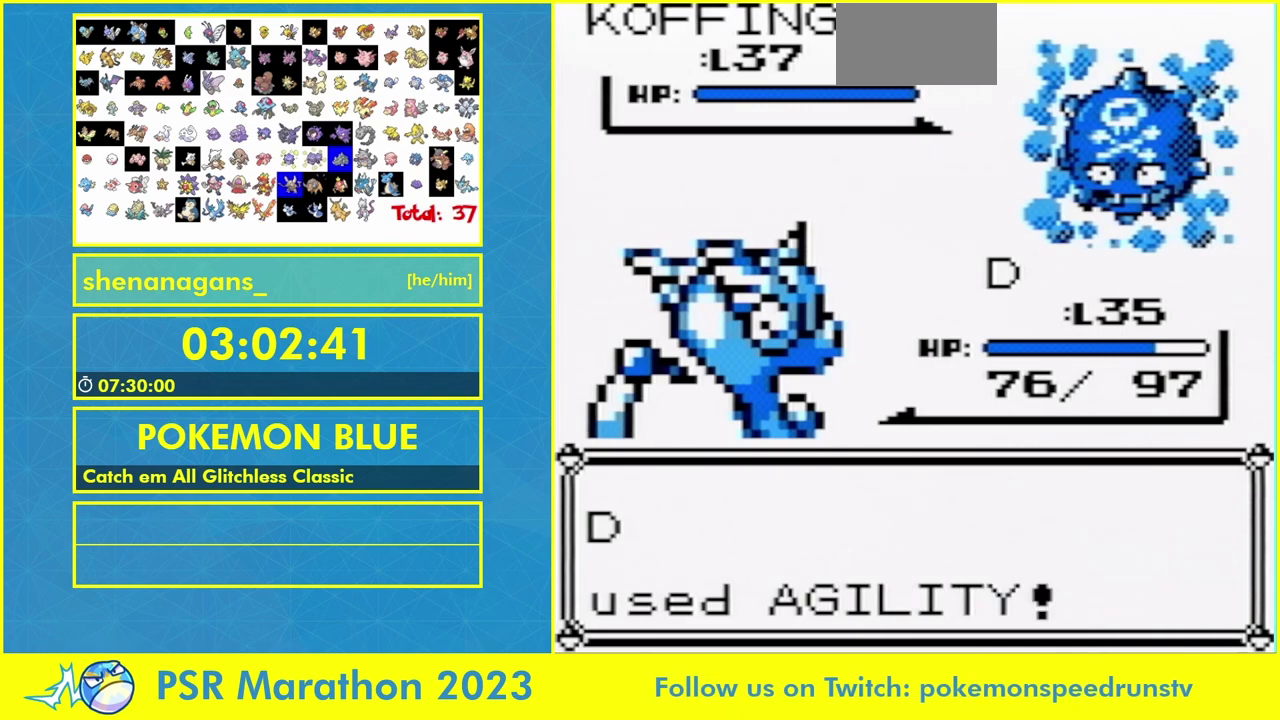
{"buttons": ["B"], "events": []}
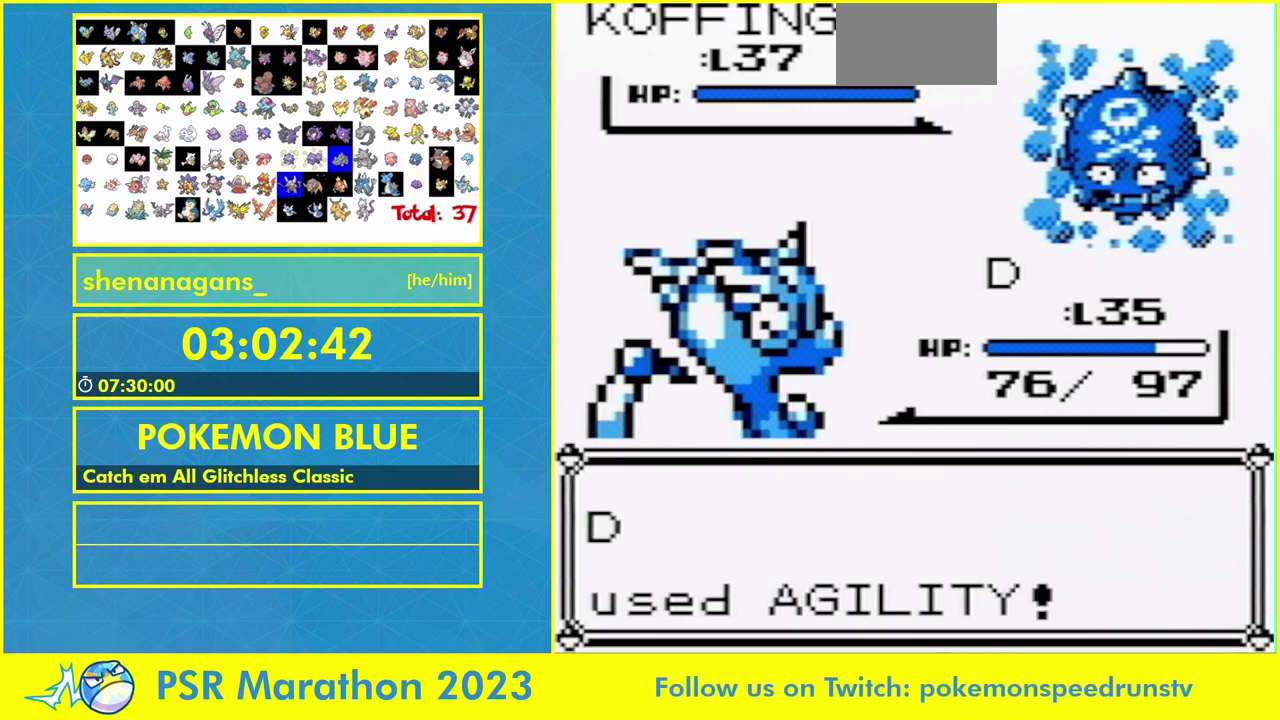
{"buttons": ["B"], "events": []}